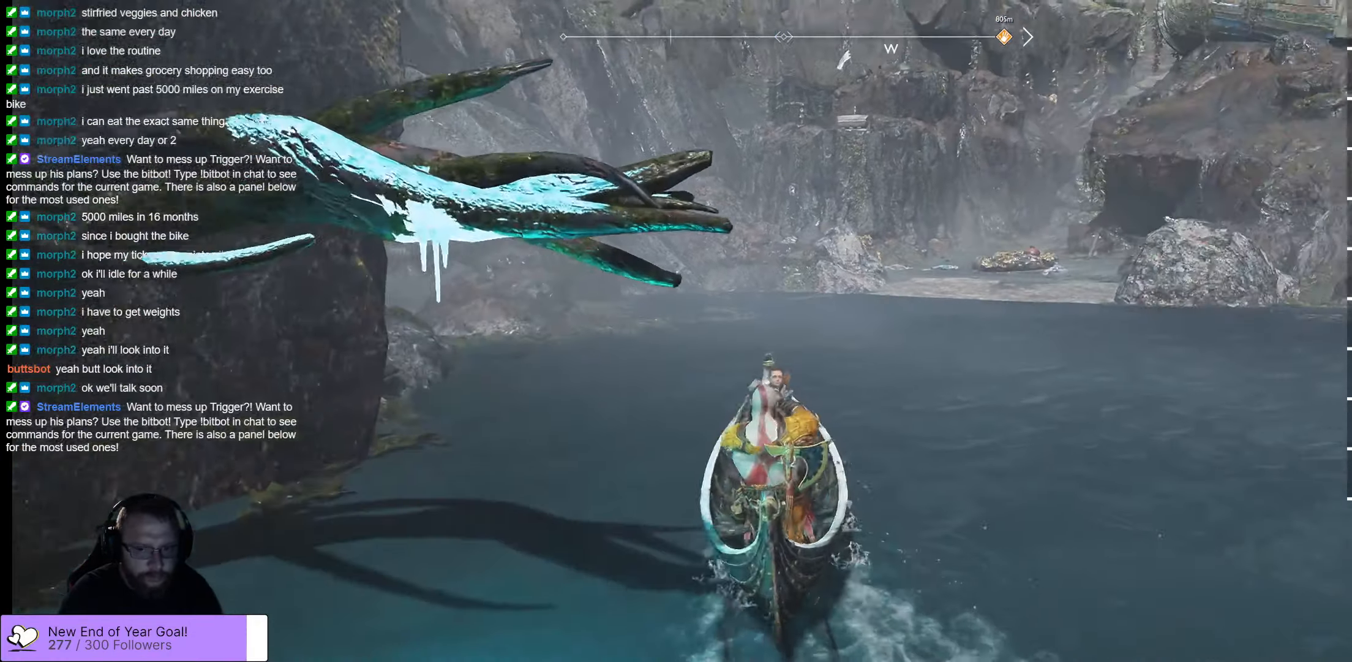
Gameplay with a controller (Xbox layout); each line is a JSON object with the inputs held at the frame after it. "events" lists button and stick changes between this image and that frame as [ms after this image, input, new state], when the widget could be followed in between.
{"buttons": [], "left_stick": "up-right", "right_stick": "right", "events": [[317, "left_stick", "up-right"]]}
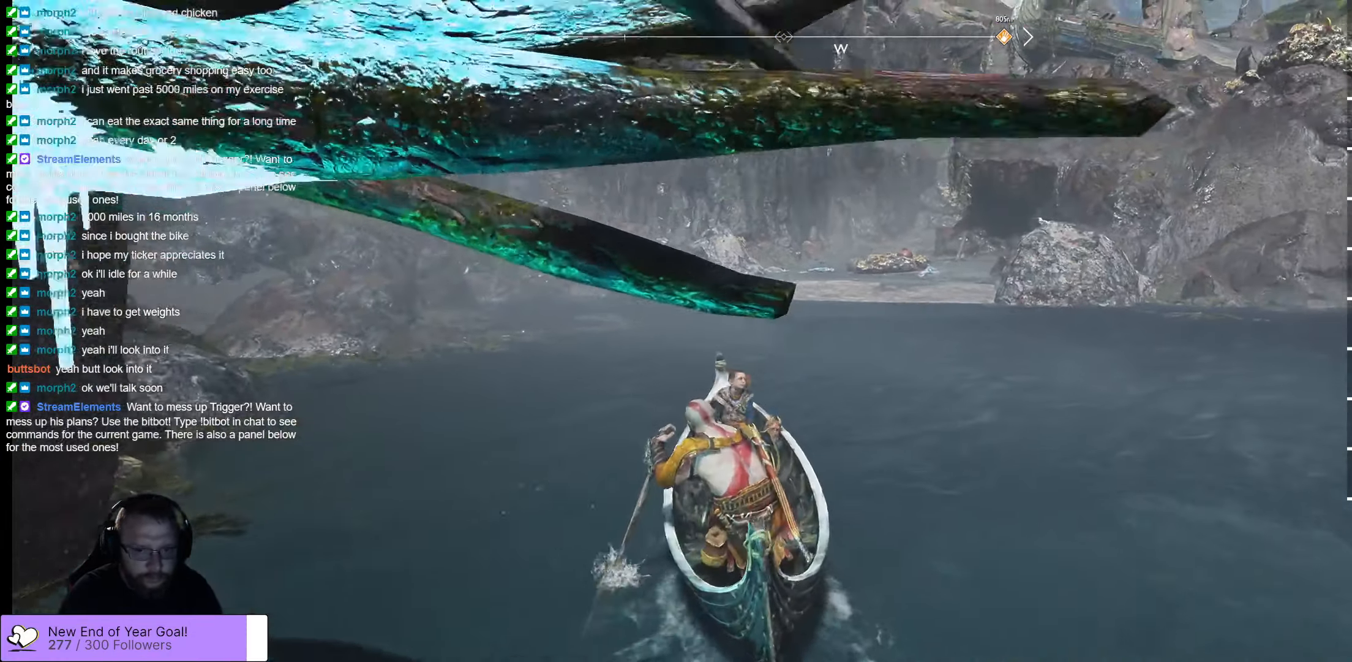
{"buttons": [], "left_stick": "up-right", "right_stick": "right", "events": [[134, "left_stick", "up"], [334, "left_stick", "up-right"]]}
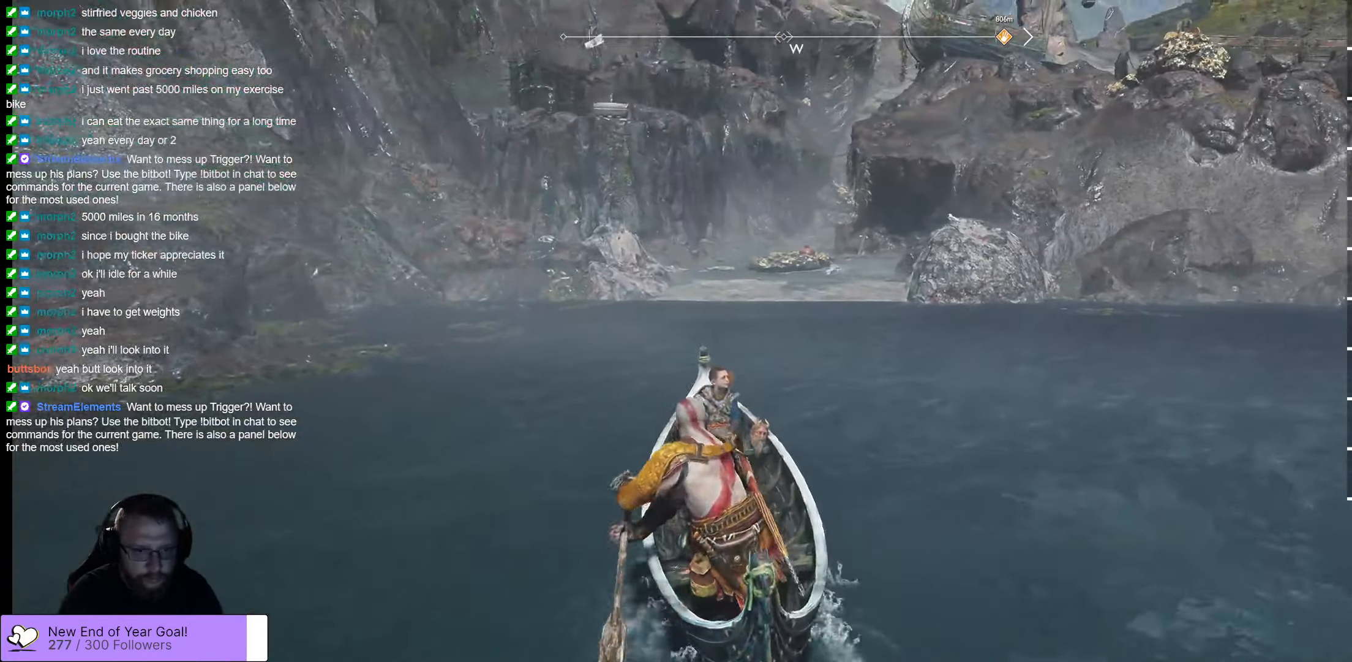
{"buttons": [], "left_stick": "center", "right_stick": "center", "events": [[317, "left_stick", "center"], [500, "right_stick", "center"]]}
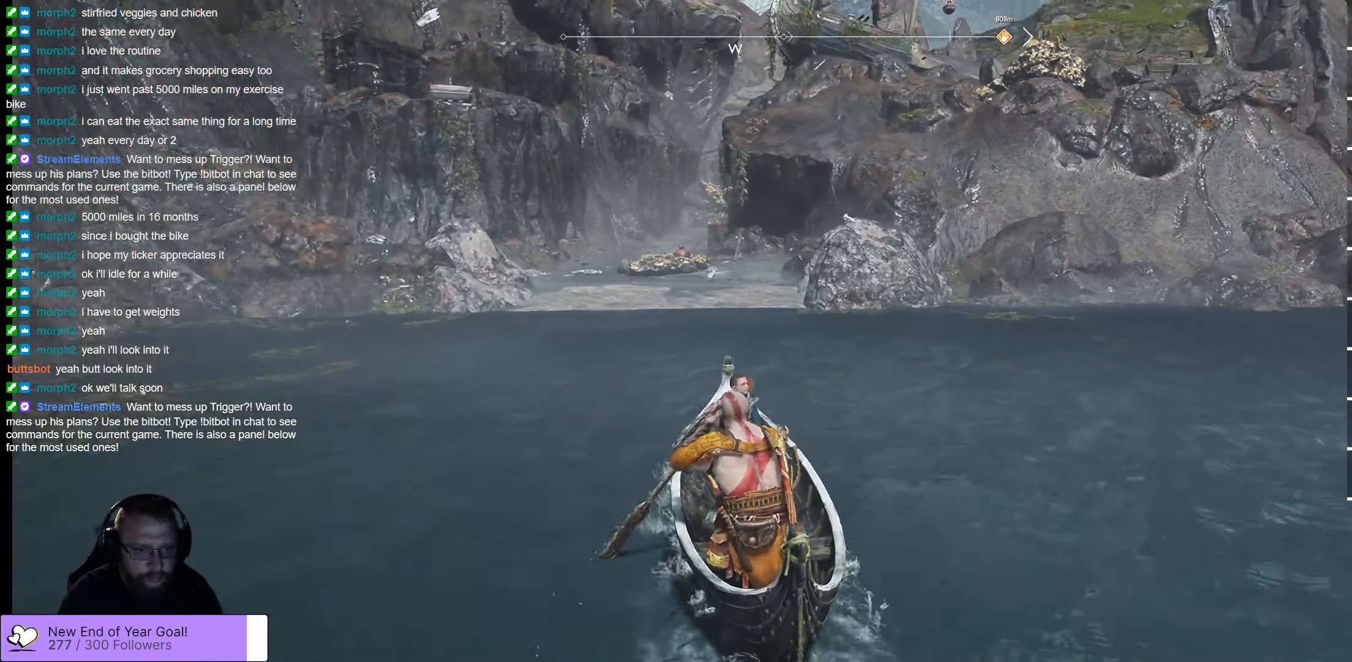
{"buttons": [], "left_stick": "up-left", "right_stick": "center", "events": [[350, "left_stick", "up-left"]]}
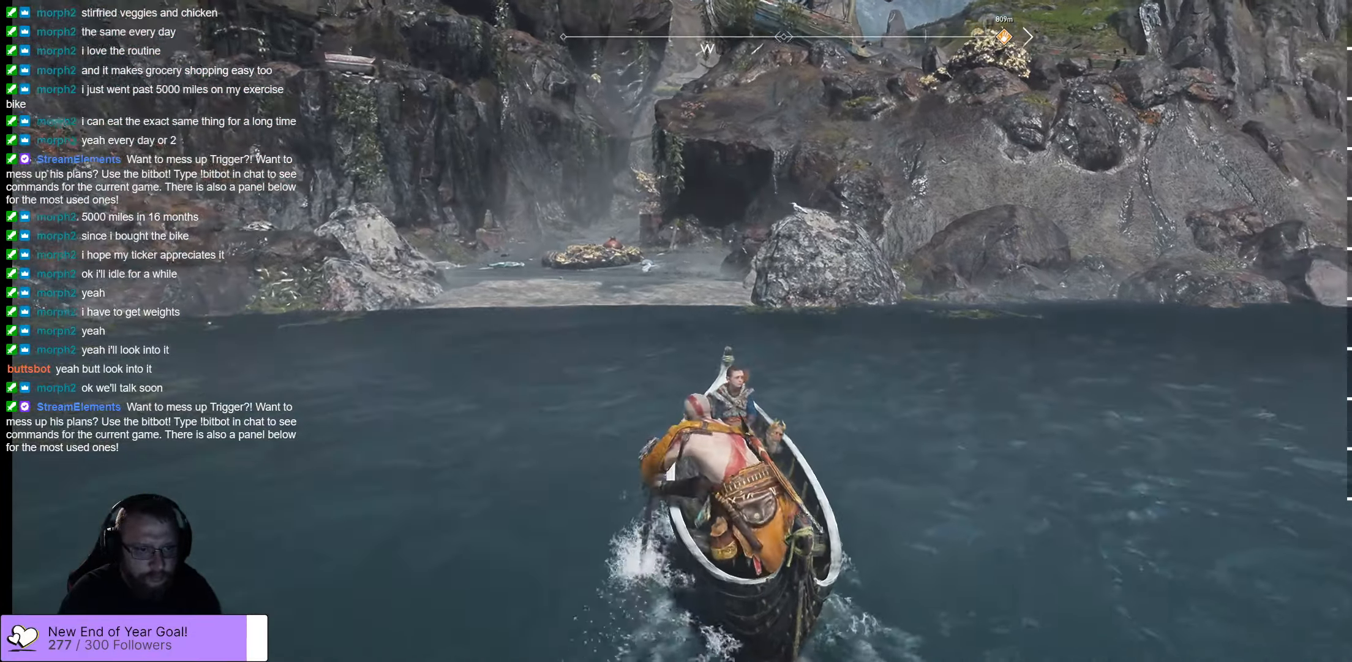
{"buttons": [], "left_stick": "up-left", "right_stick": "center", "events": [[150, "right_stick", "left"], [433, "right_stick", "center"]]}
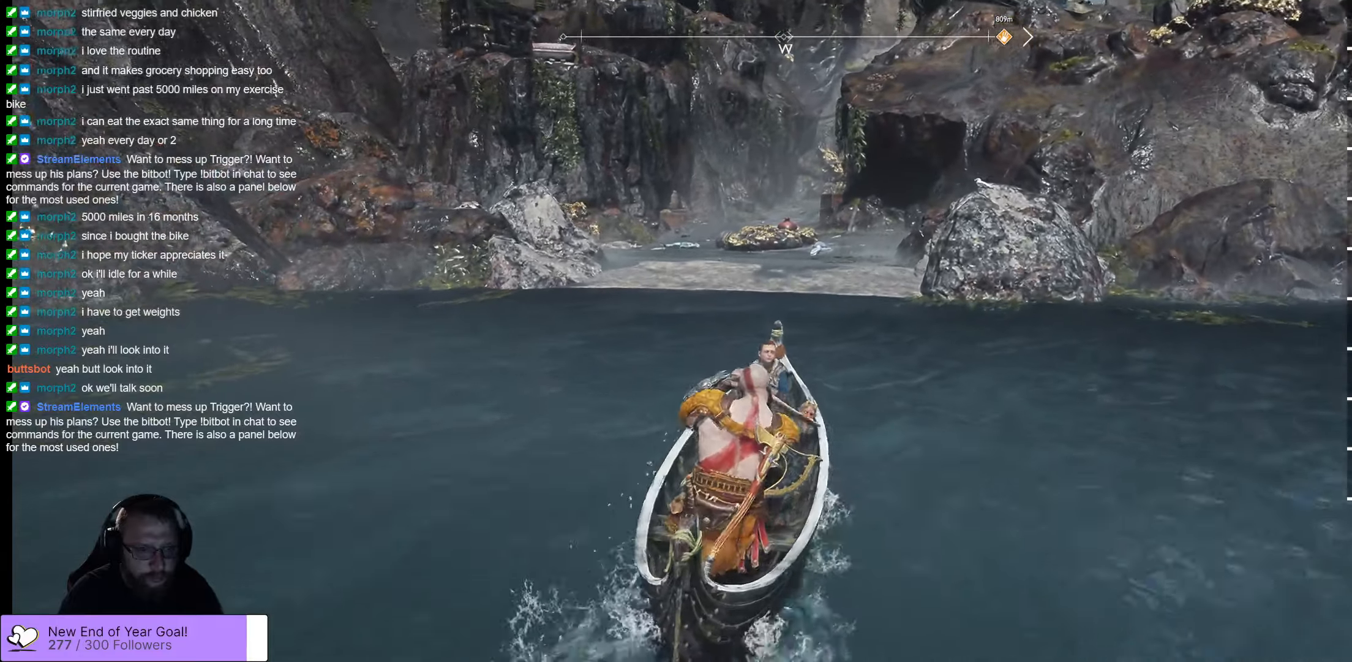
{"buttons": [], "left_stick": "center", "right_stick": "center", "events": [[100, "left_stick", "center"]]}
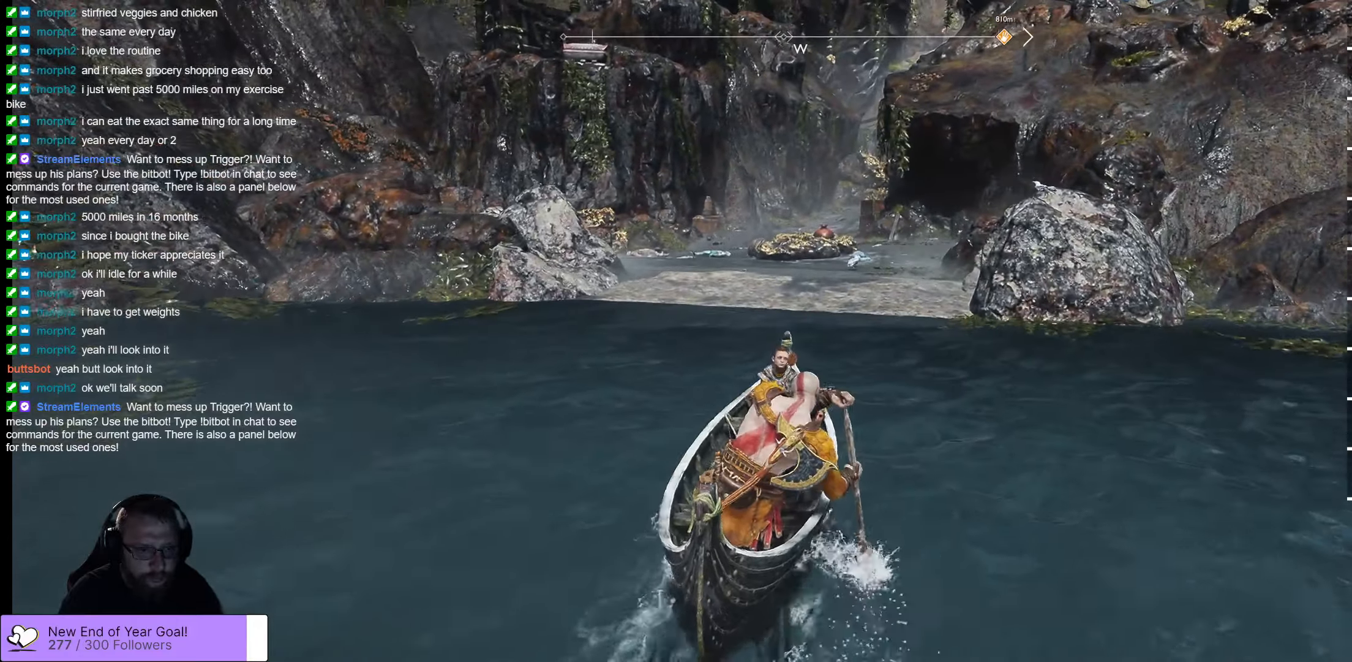
{"buttons": [], "left_stick": "center", "right_stick": "center", "events": []}
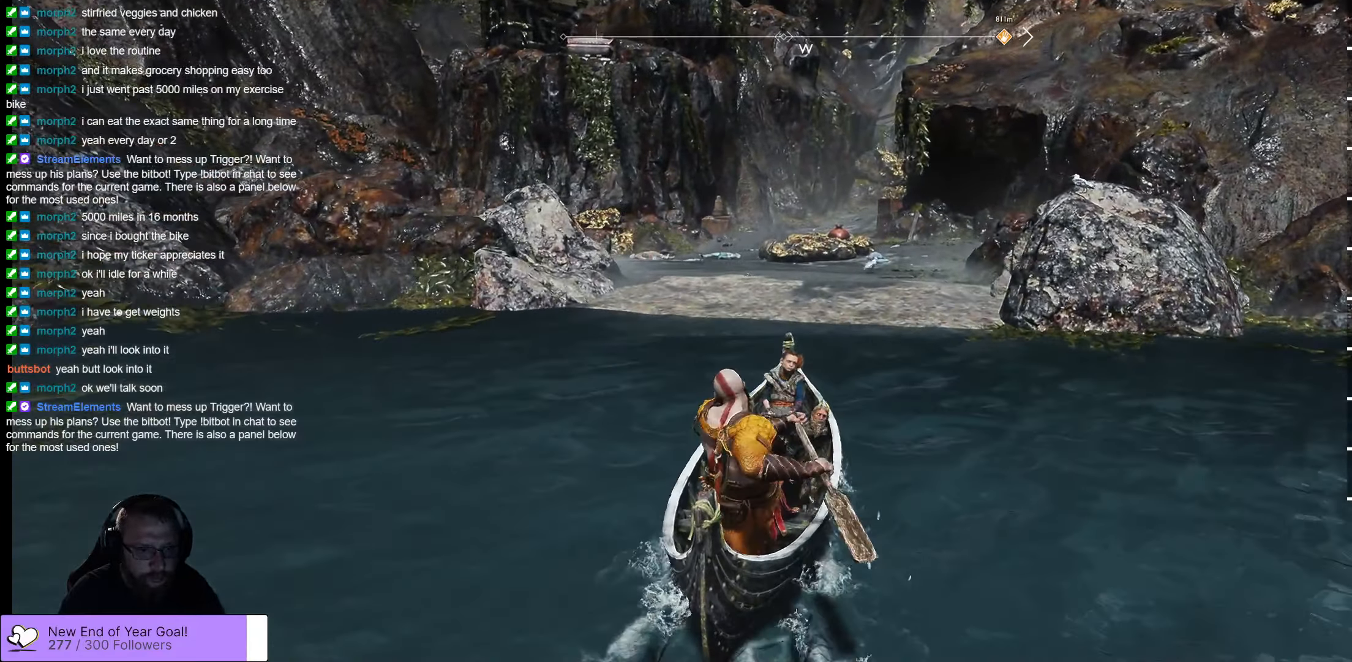
{"buttons": [], "left_stick": "center", "right_stick": "center", "events": []}
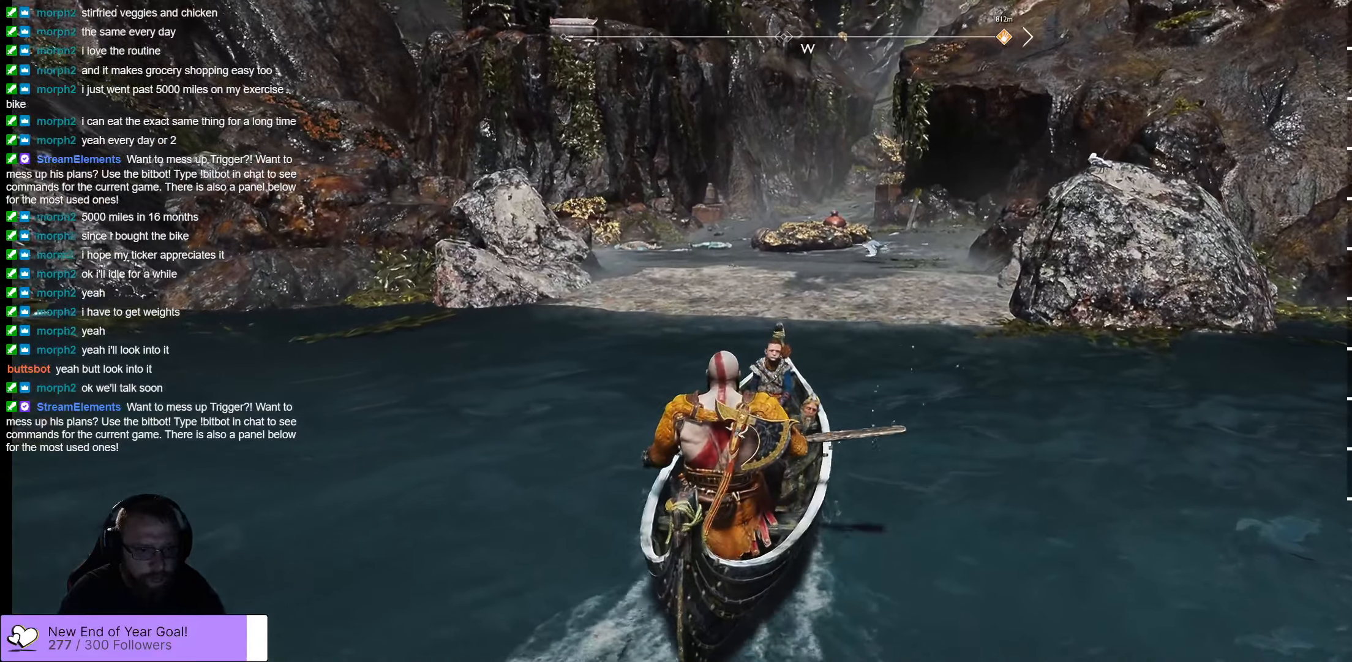
{"buttons": [], "left_stick": "center", "right_stick": "center", "events": []}
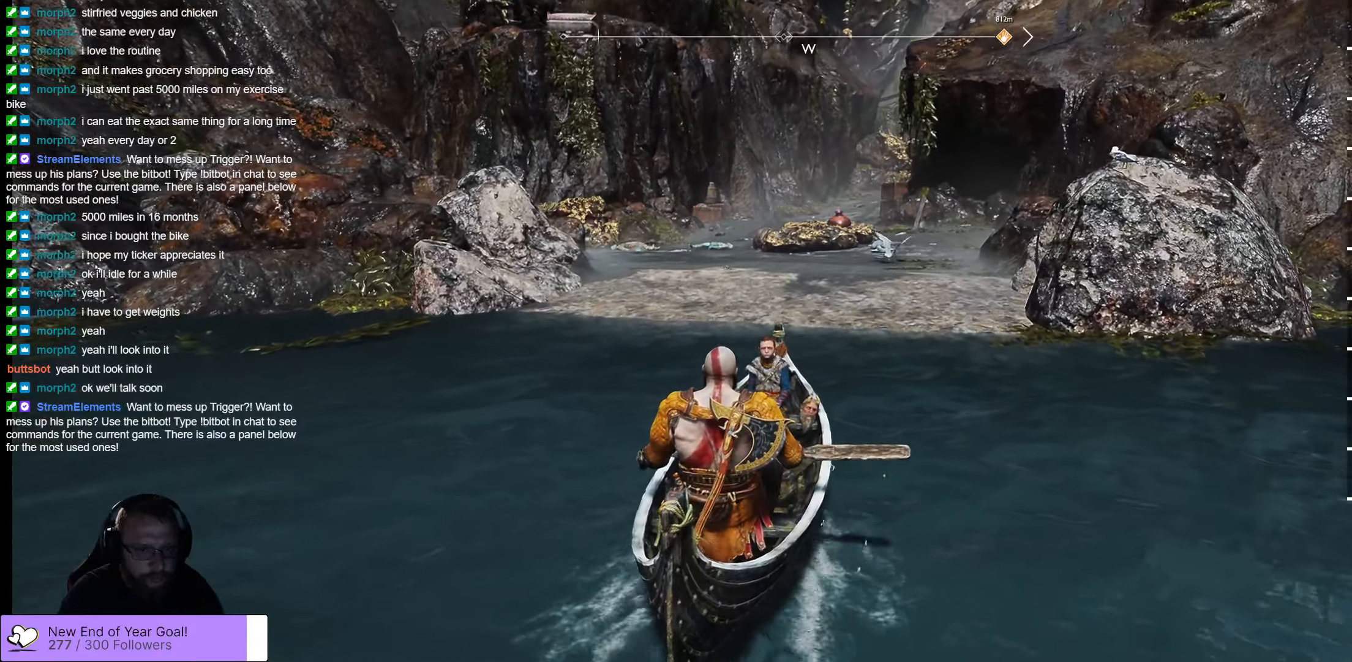
{"buttons": [], "left_stick": "center", "right_stick": "center", "events": []}
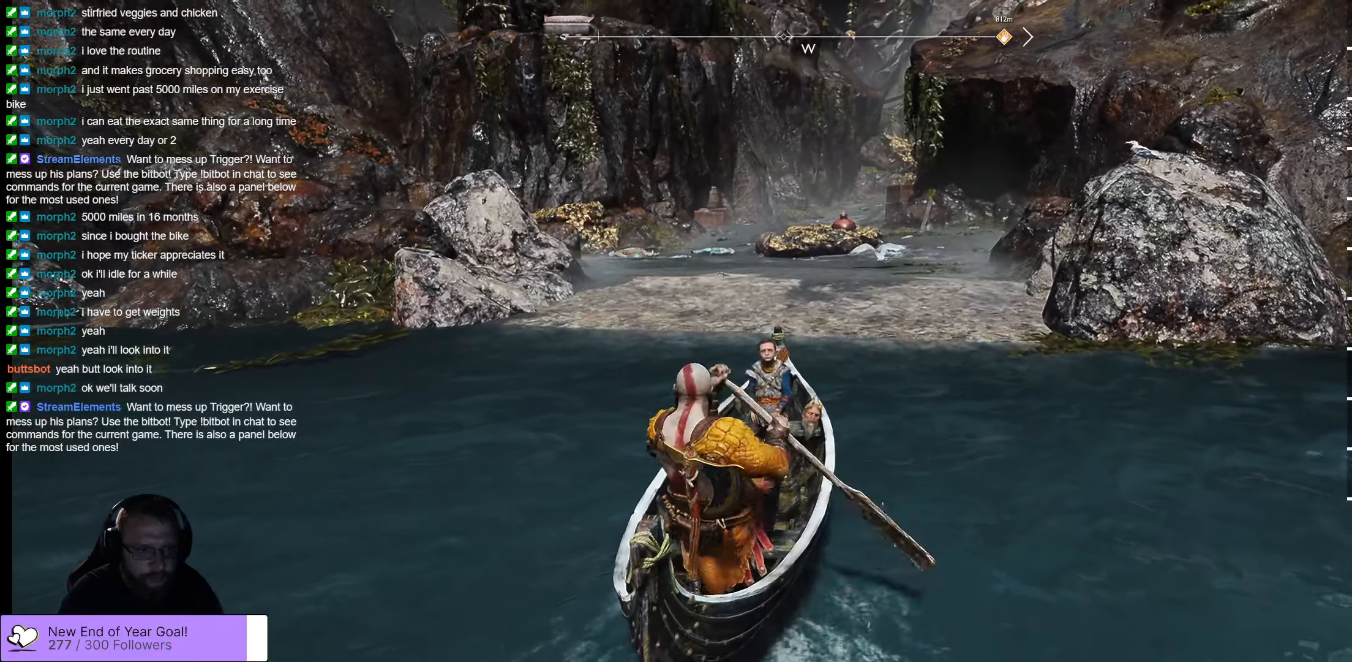
{"buttons": [], "left_stick": "right", "right_stick": "center", "events": [[183, "left_stick", "right"]]}
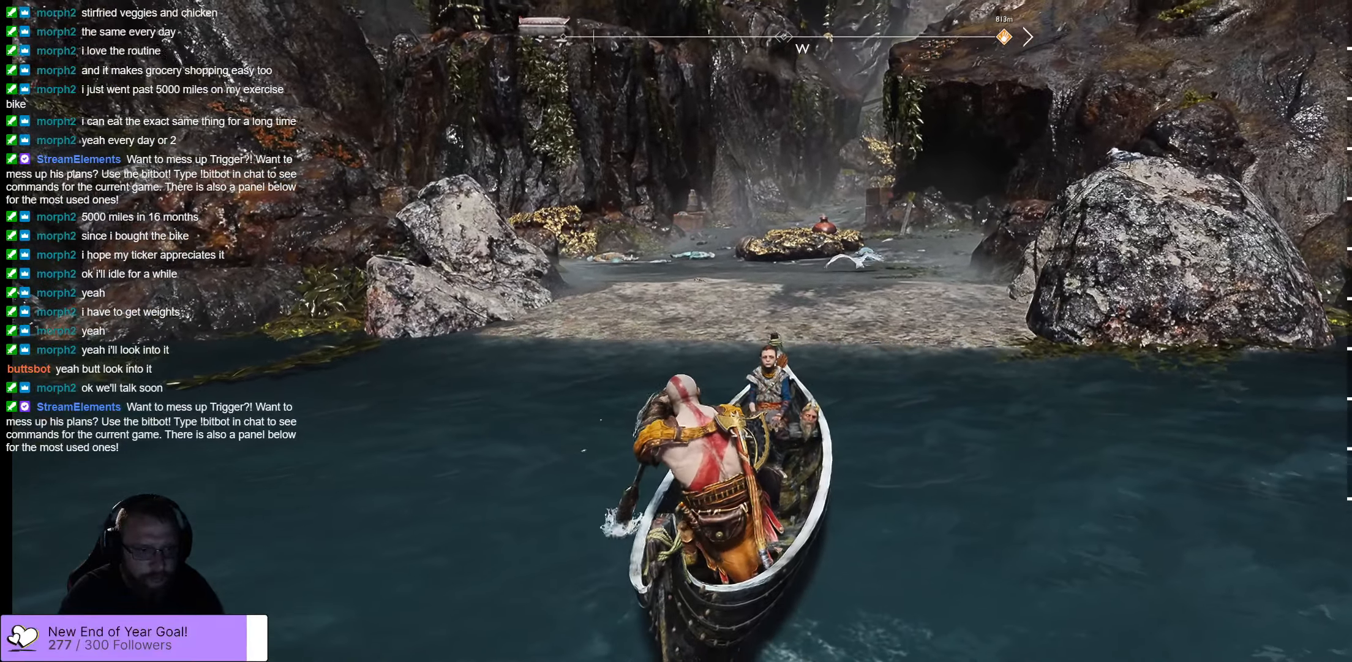
{"buttons": [], "left_stick": "right", "right_stick": "up", "events": [[316, "right_stick", "up"]]}
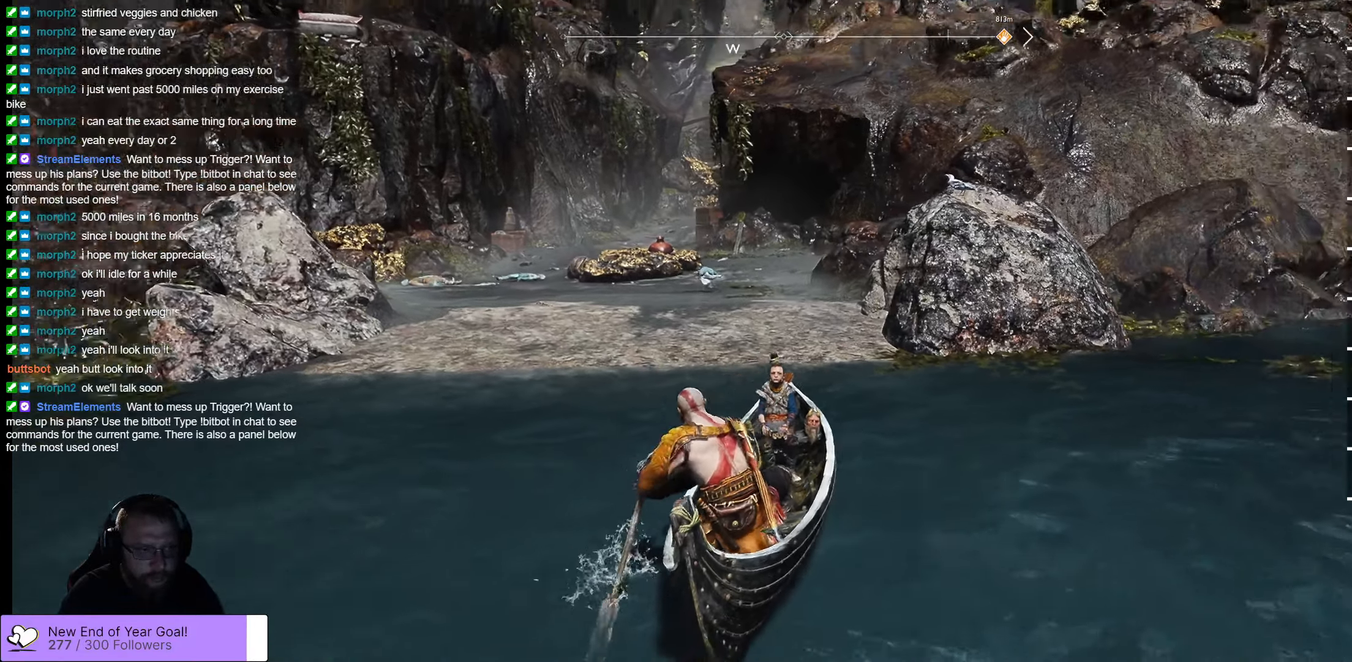
{"buttons": [], "left_stick": "right", "right_stick": "center", "events": [[466, "right_stick", "center"]]}
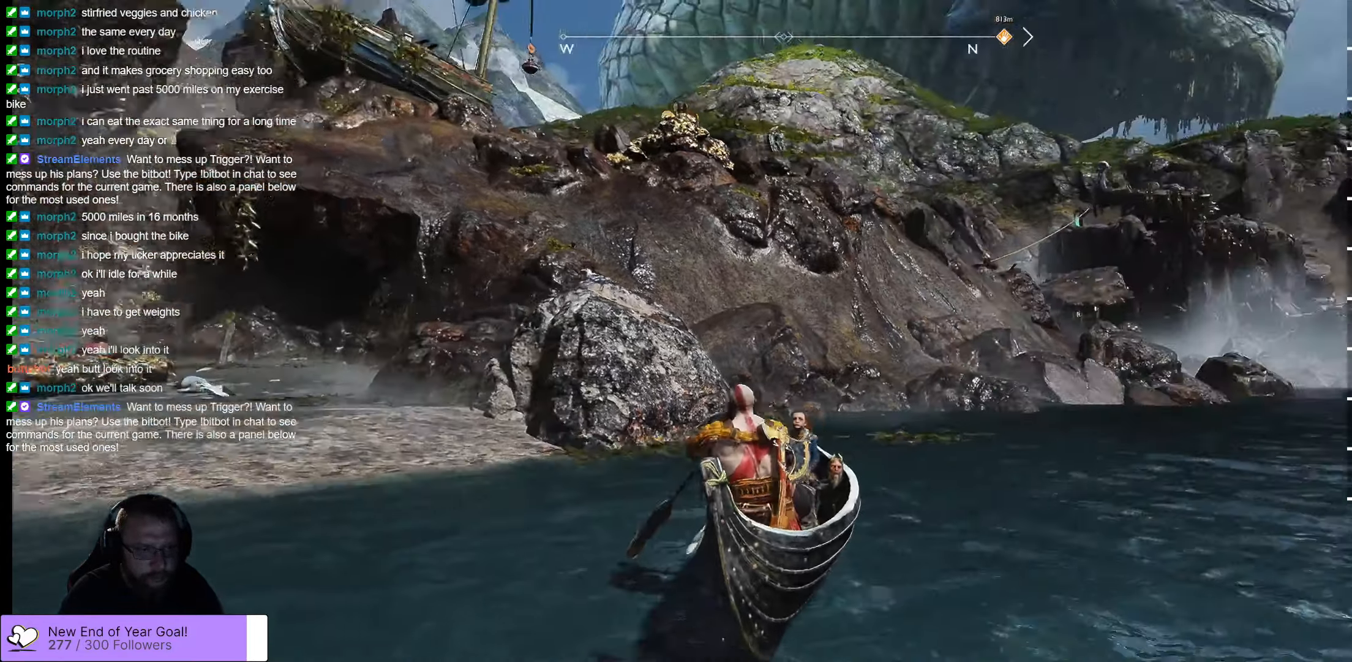
{"buttons": [], "left_stick": "up-right", "right_stick": "down-right", "events": [[316, "left_stick", "up-right"], [316, "right_stick", "right"], [416, "right_stick", "down-right"]]}
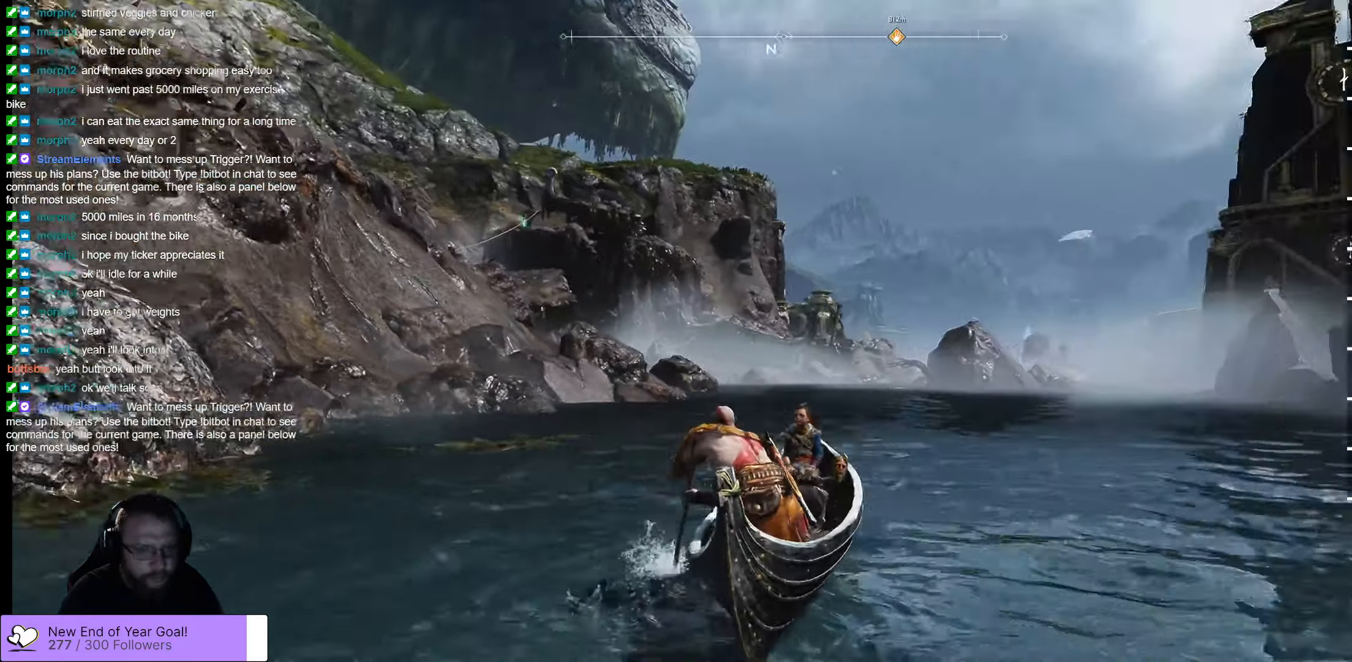
{"buttons": [], "left_stick": "up-left", "right_stick": "down-left", "events": [[33, "left_stick", "up"], [100, "right_stick", "down"], [267, "left_stick", "up-left"], [350, "right_stick", "down-left"]]}
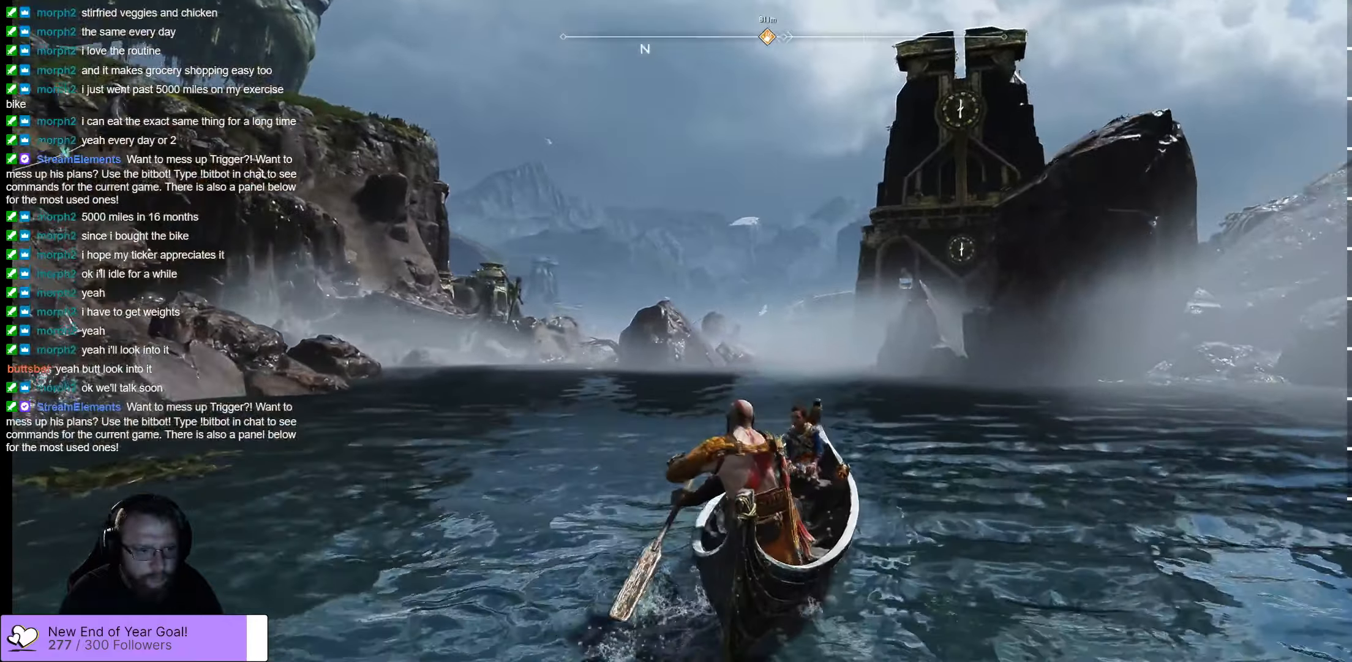
{"buttons": [], "left_stick": "up", "right_stick": "center", "events": [[67, "right_stick", "center"], [483, "left_stick", "up"]]}
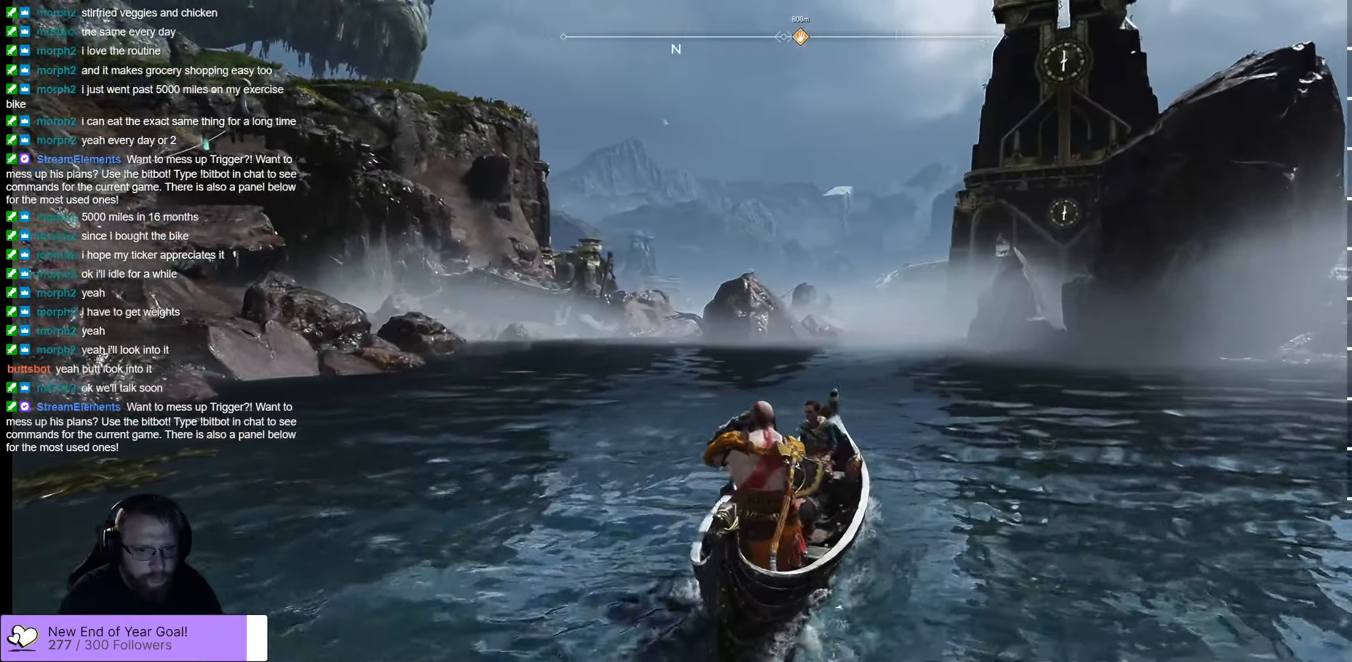
{"buttons": [], "left_stick": "up", "right_stick": "center", "events": []}
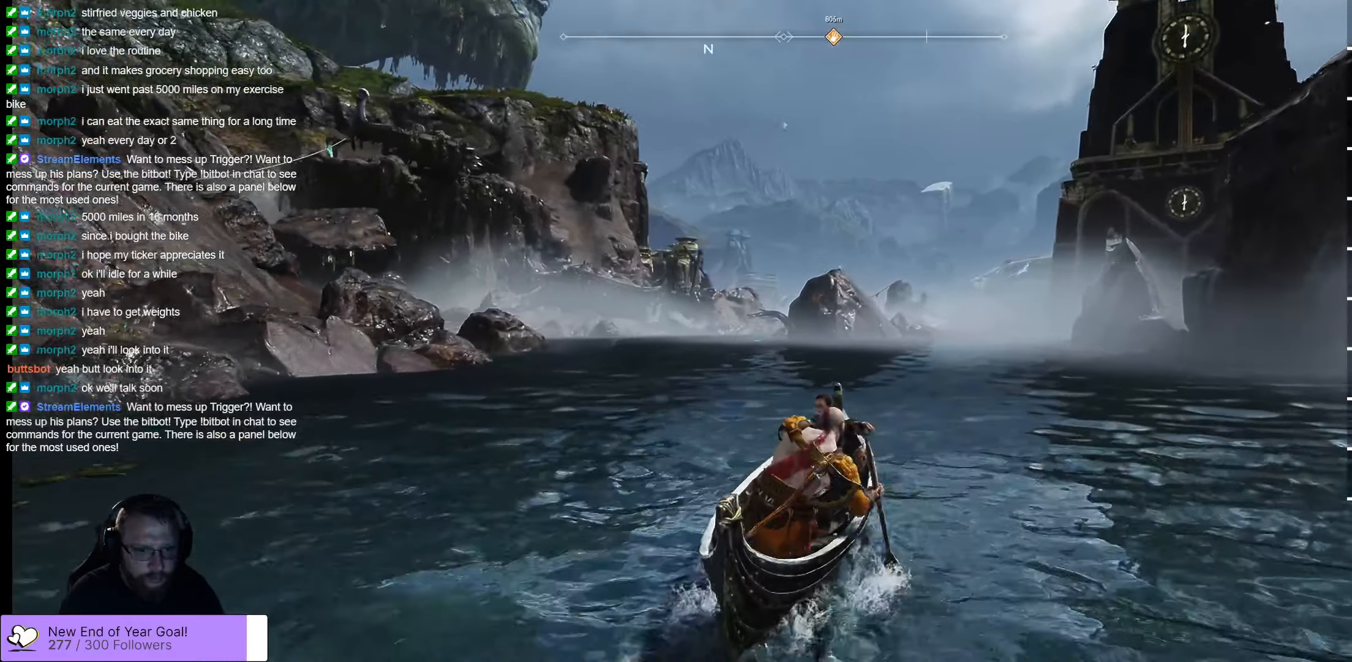
{"buttons": [], "left_stick": "up", "right_stick": "center", "events": []}
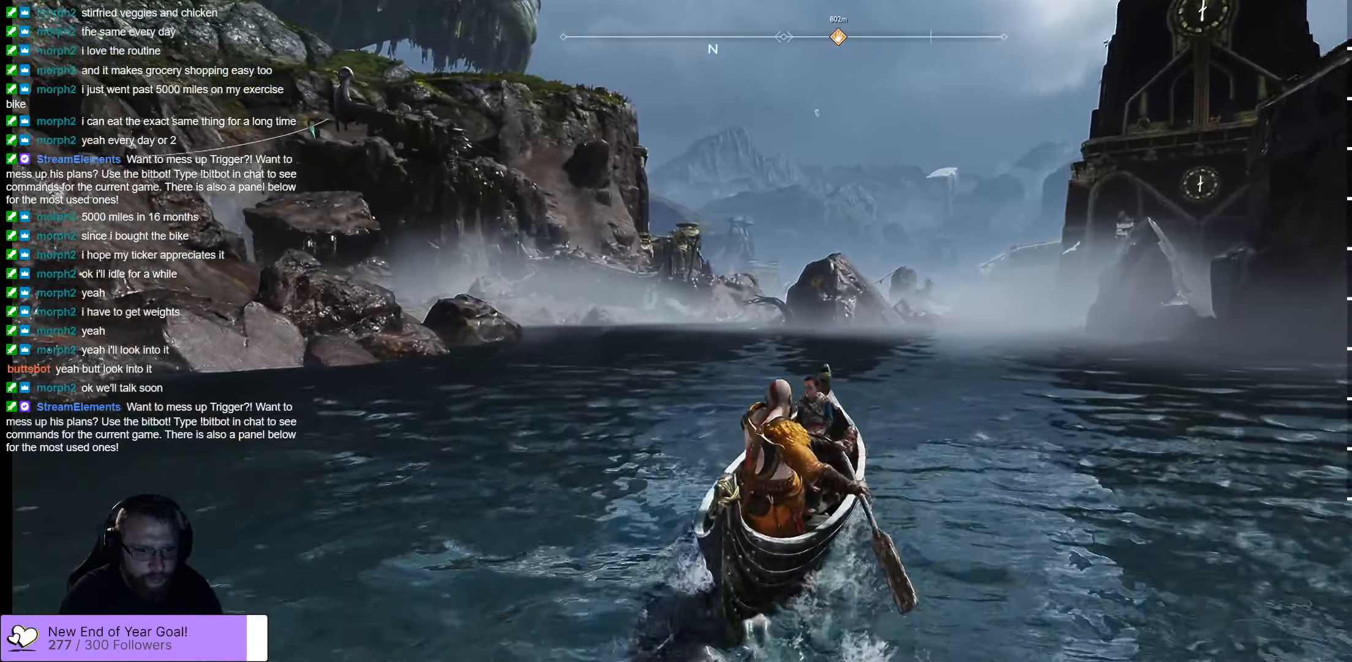
{"buttons": [], "left_stick": "up-left", "right_stick": "center", "events": [[83, "left_stick", "up-left"]]}
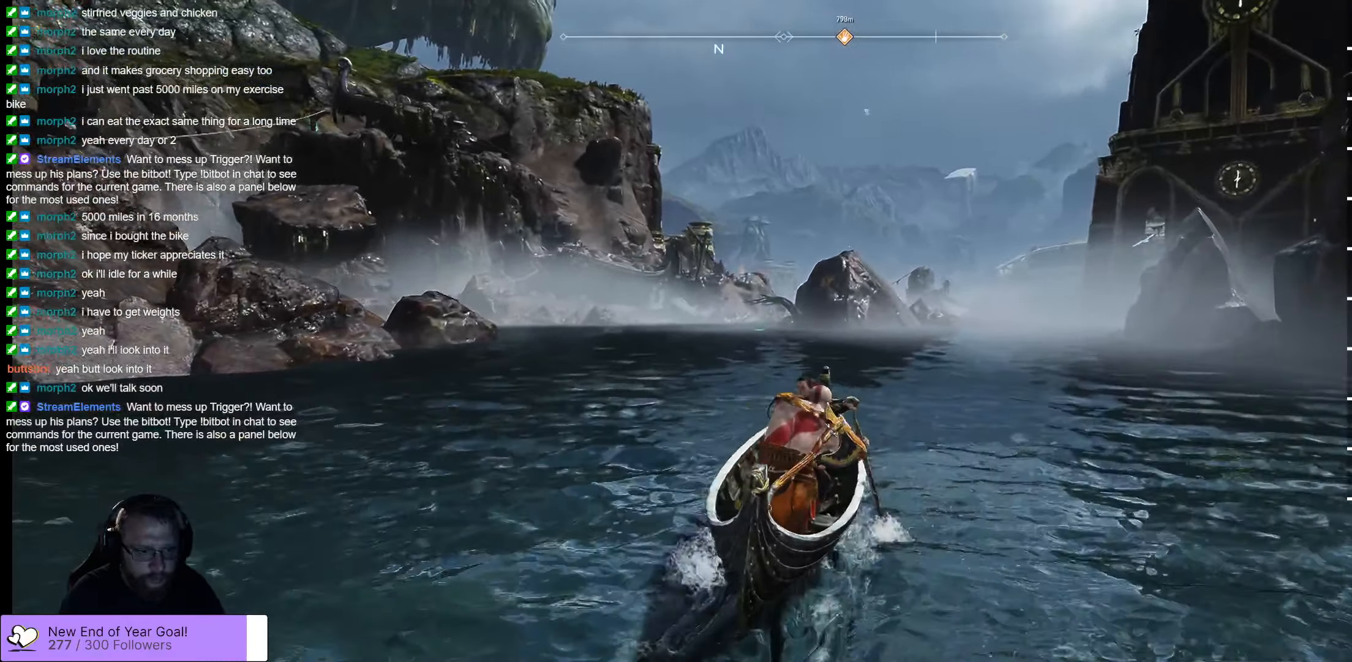
{"buttons": [], "left_stick": "up", "right_stick": "center", "events": [[500, "left_stick", "up"]]}
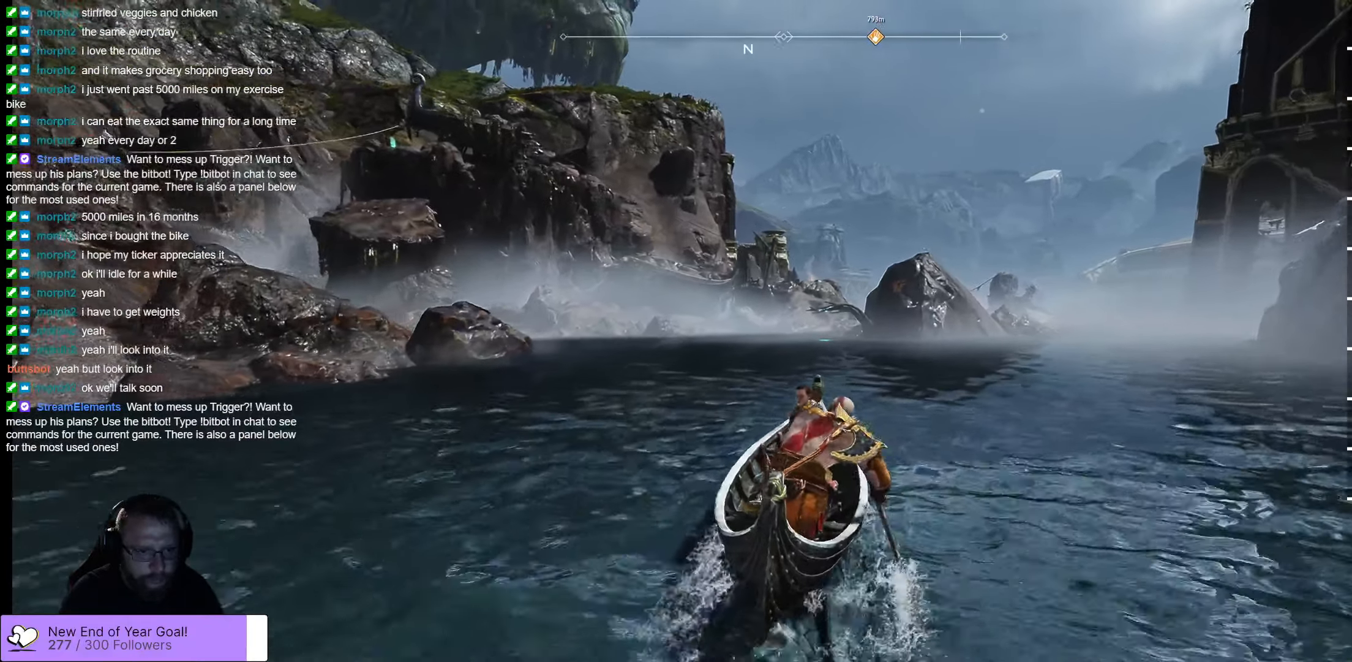
{"buttons": [], "left_stick": "up", "right_stick": "center", "events": []}
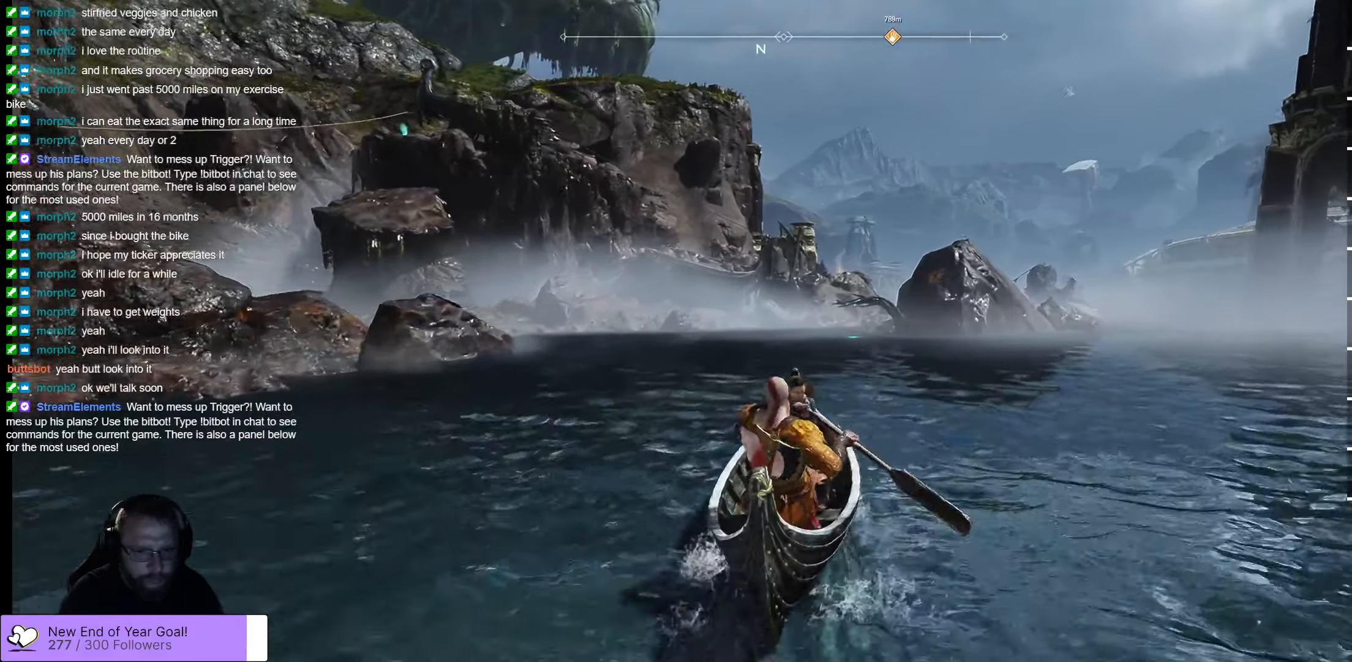
{"buttons": [], "left_stick": "up-left", "right_stick": "center", "events": [[383, "left_stick", "up-left"]]}
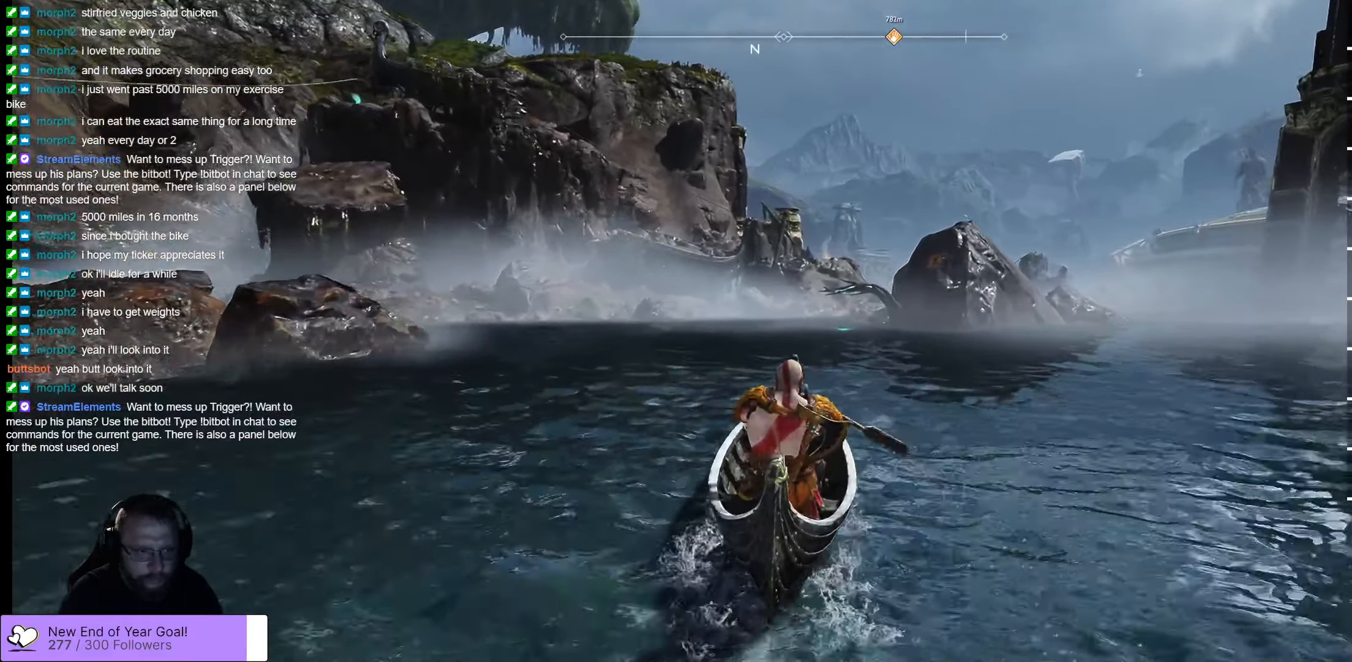
{"buttons": [], "left_stick": "up-left", "right_stick": "center", "events": []}
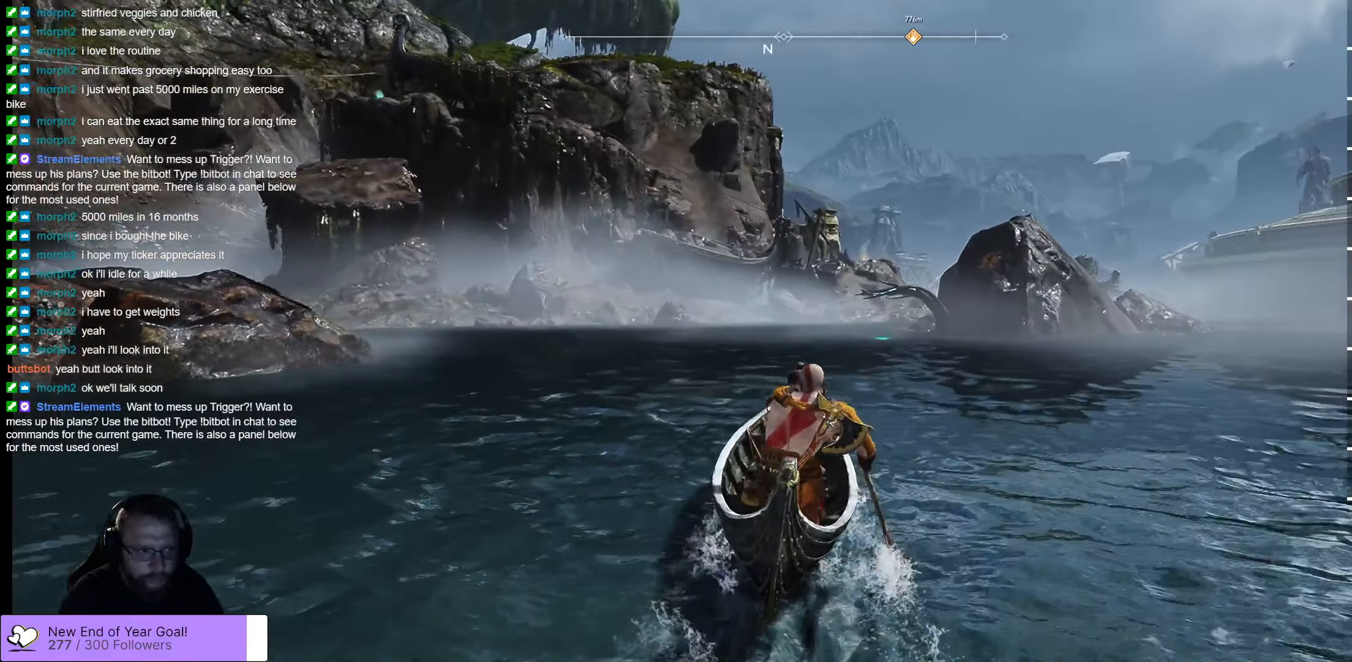
{"buttons": [], "left_stick": "up-left", "right_stick": "center", "events": []}
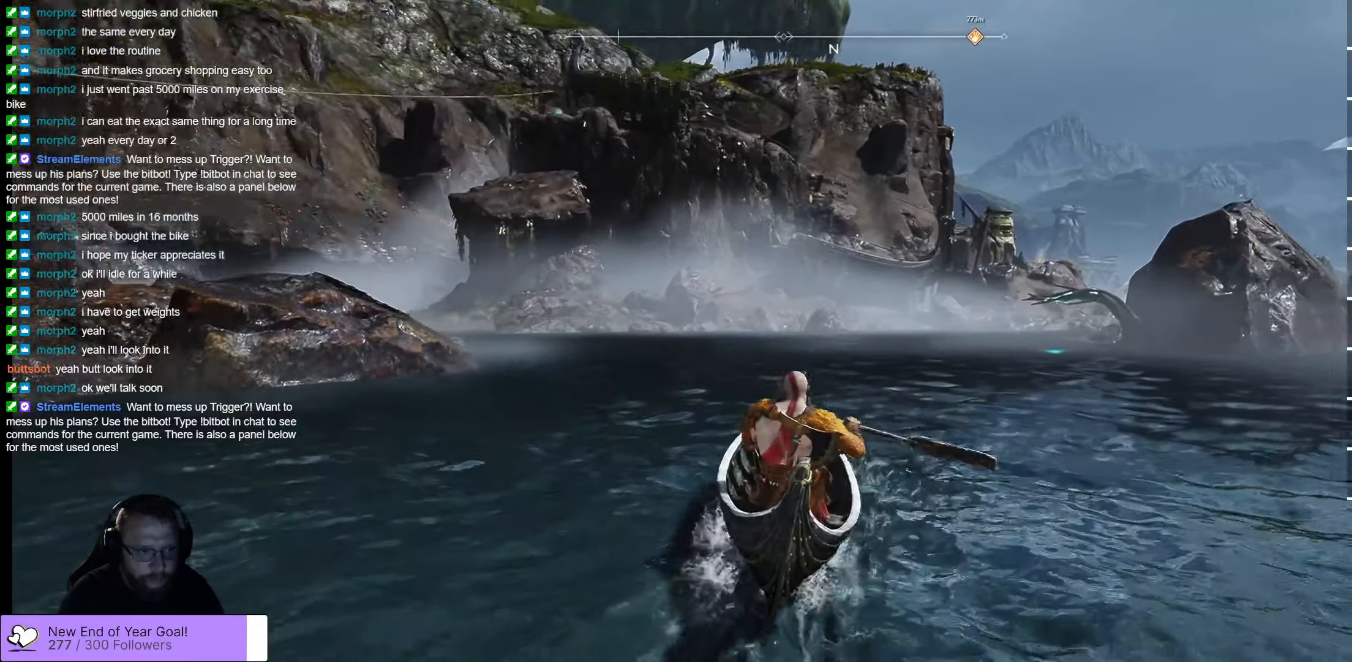
{"buttons": [], "left_stick": "up-right", "right_stick": "center", "events": [[417, "left_stick", "up-right"]]}
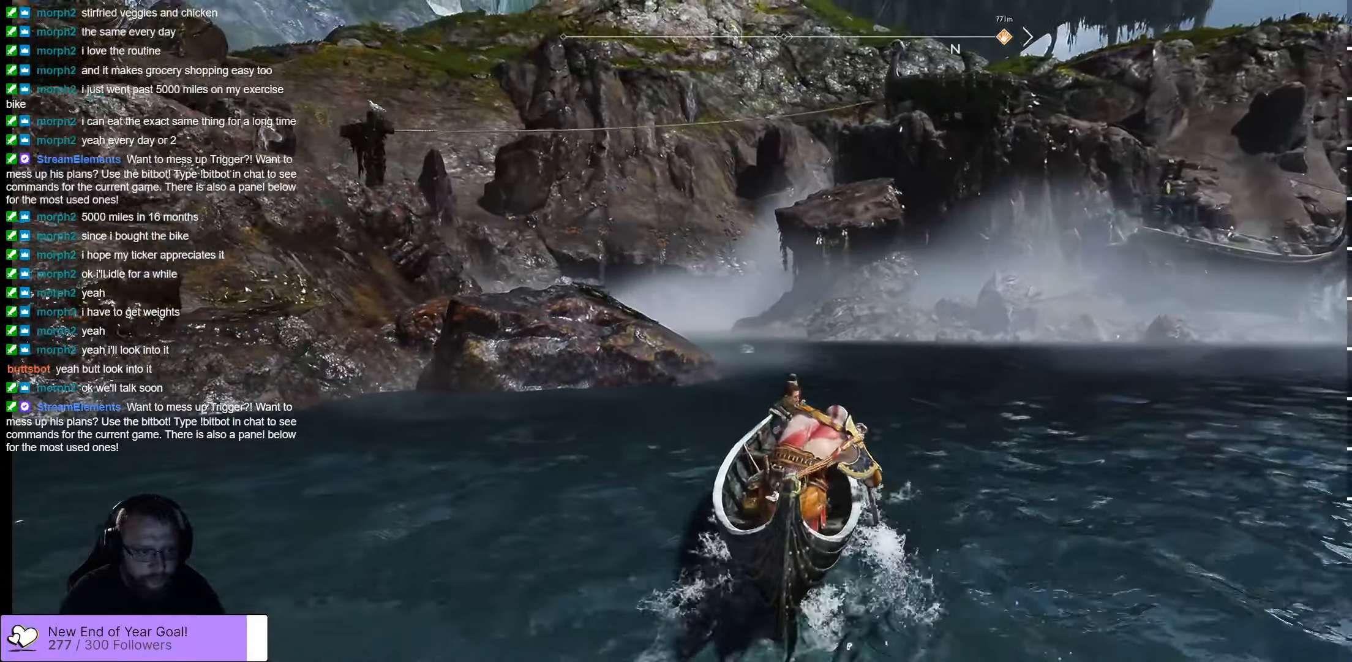
{"buttons": [], "left_stick": "up-right", "right_stick": "center", "events": []}
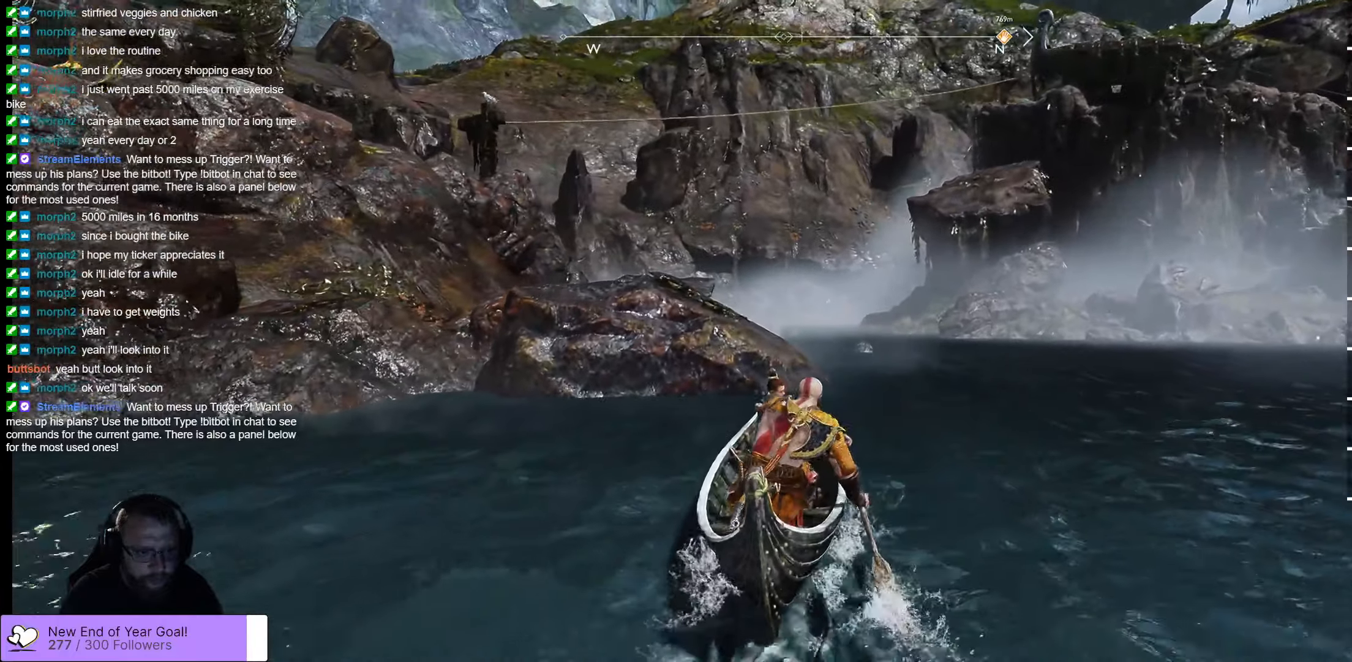
{"buttons": [], "left_stick": "up", "right_stick": "center", "events": [[100, "right_stick", "right"], [300, "right_stick", "center"], [417, "left_stick", "up"]]}